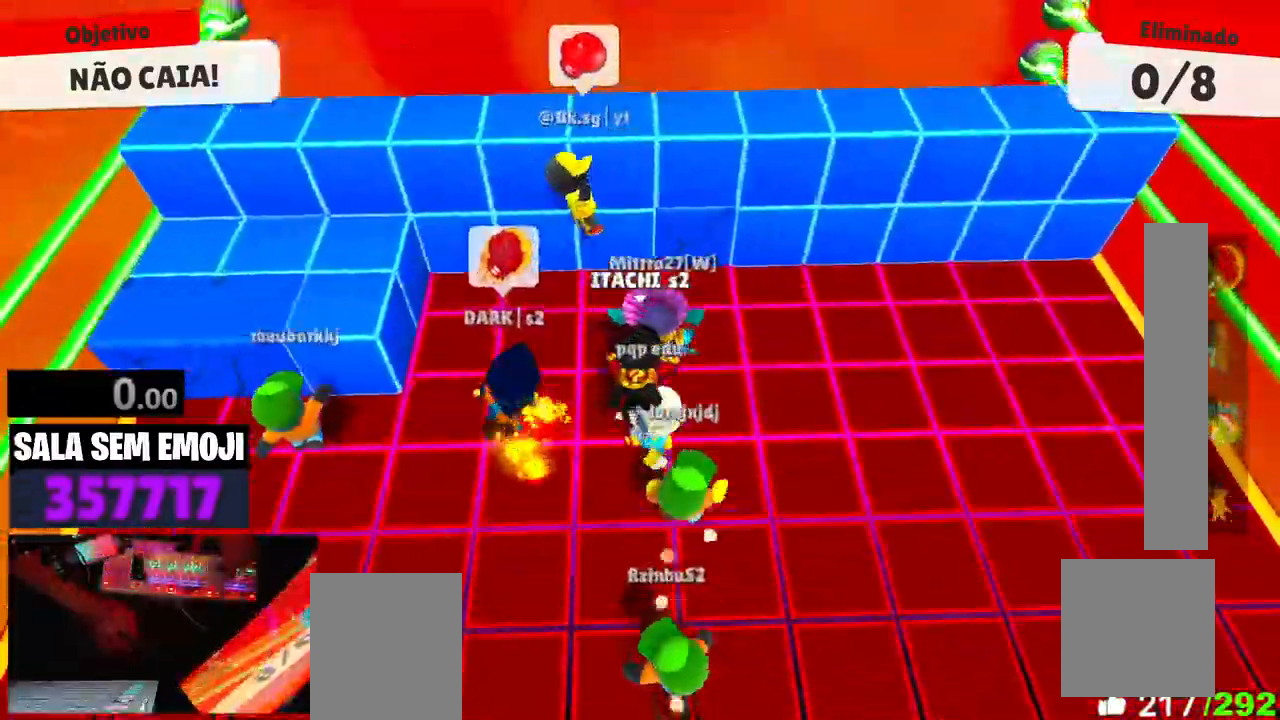
Gameplay with keyboard; each line is a JSON object with the keys held at the frame after it. "events" lists presses ("down") and releases ("up") of "a", "d", "s", "space" and "w" between this image and that frame as [ms after this image, input, new state], when the widget could be followed in between. No other keys are recorded. Mouse input is not recorded.
{"keys": ["d", "w"], "events": [[267, "d", "down"]]}
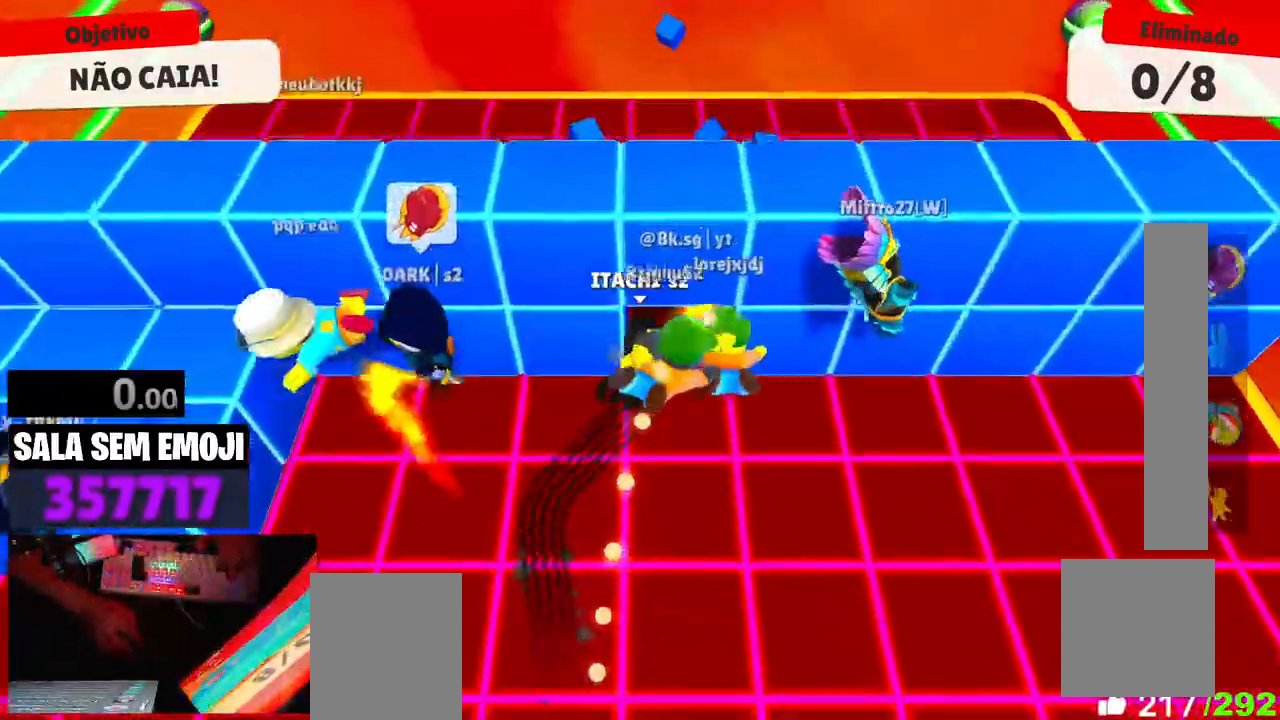
{"keys": ["a"], "events": [[50, "d", "up"], [284, "a", "down"], [367, "w", "up"]]}
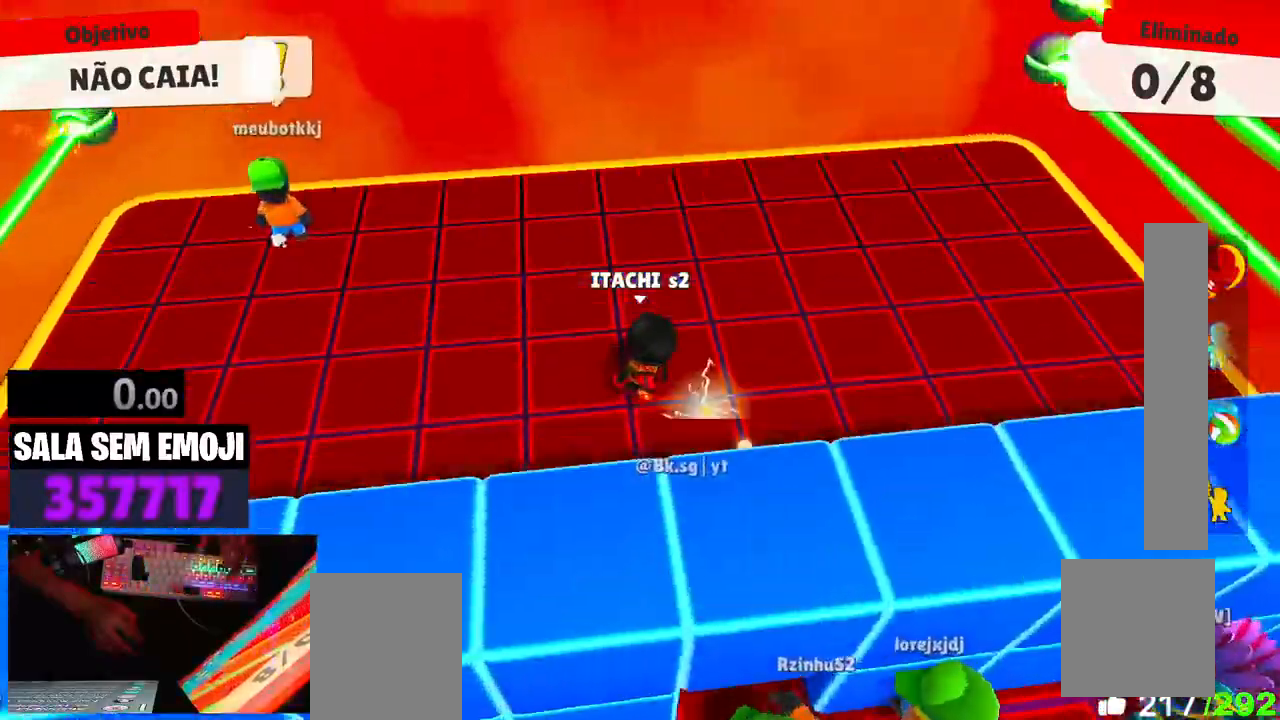
{"keys": ["s"], "events": [[17, "s", "down"], [67, "a", "up"], [150, "space", "down"], [250, "space", "up"], [350, "space", "down"], [484, "space", "up"]]}
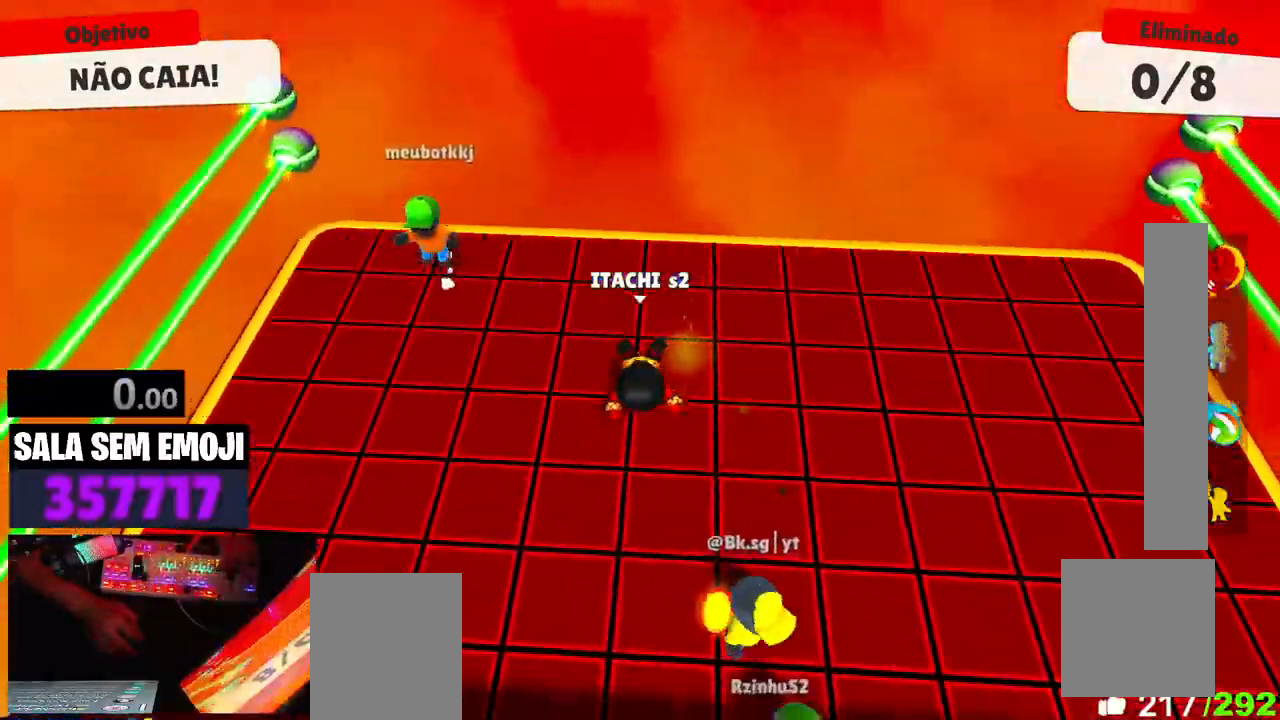
{"keys": ["d", "space"], "events": [[350, "d", "down"], [450, "s", "up"], [500, "space", "down"]]}
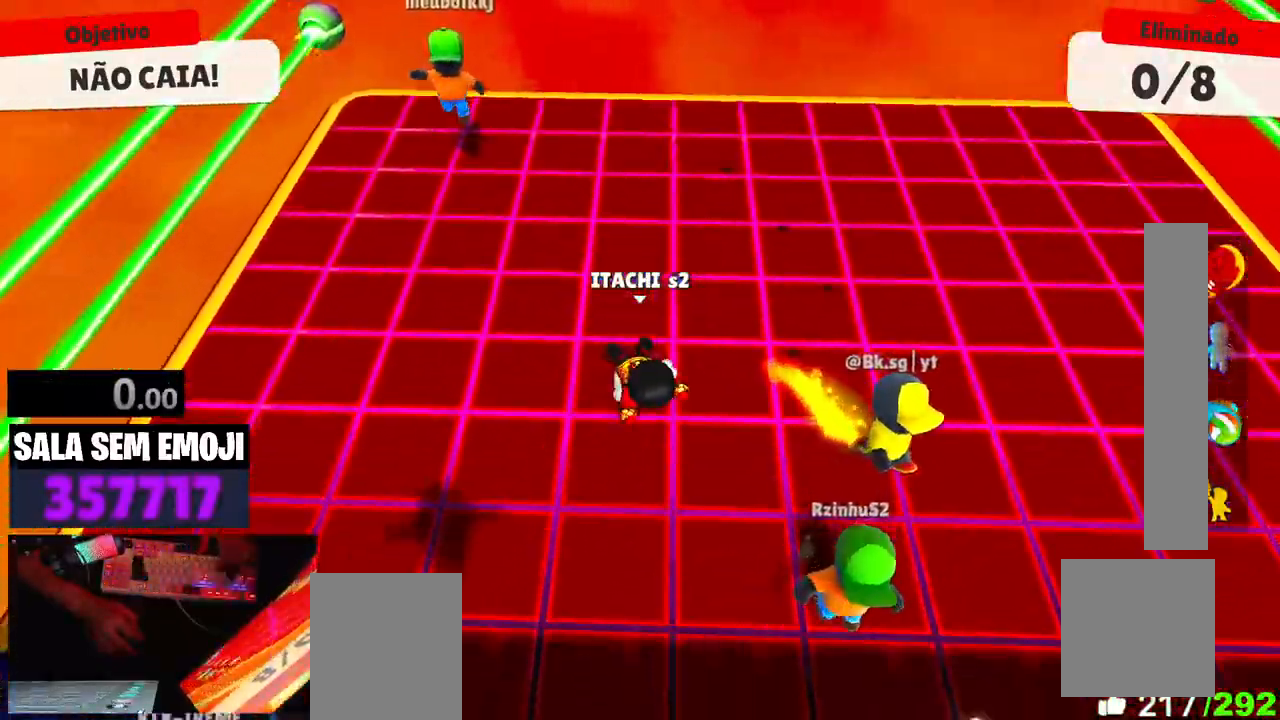
{"keys": ["a", "s"], "events": [[100, "space", "up"], [134, "s", "down"], [184, "space", "down"], [284, "d", "up"], [284, "space", "up"], [384, "a", "down"]]}
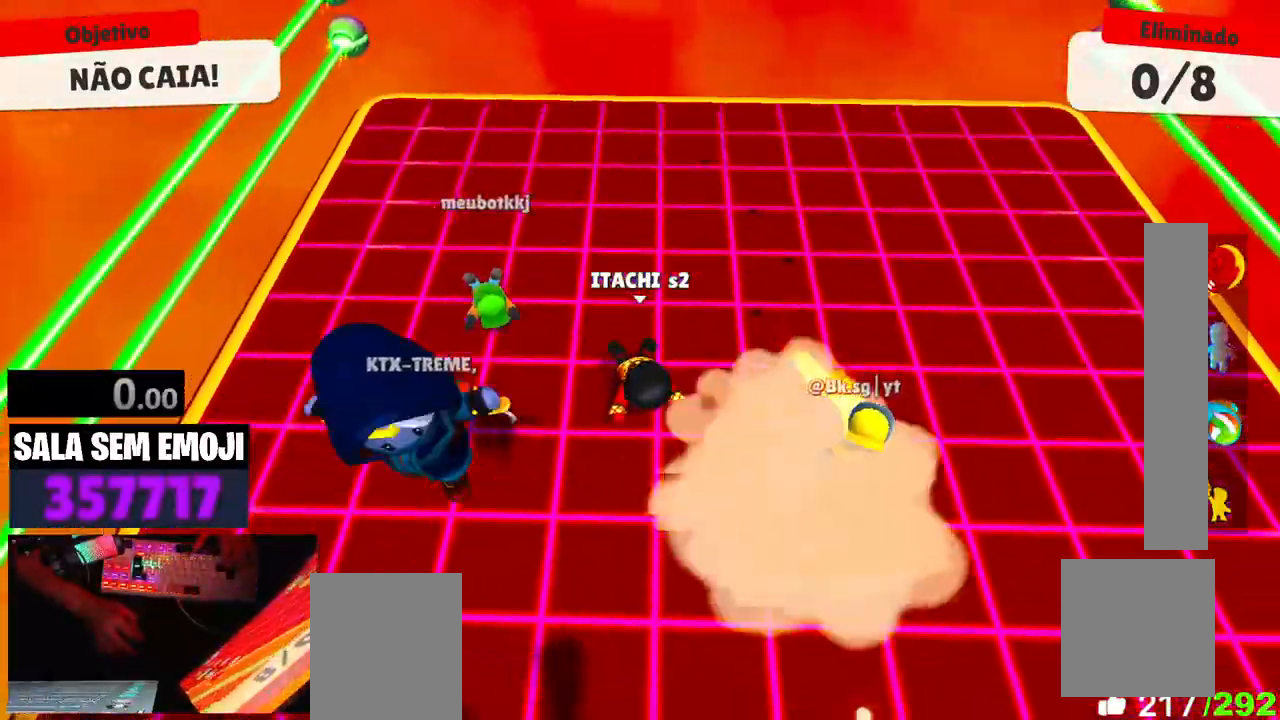
{"keys": ["d"], "events": [[150, "a", "up"], [150, "space", "down"], [250, "space", "up"], [400, "d", "down"], [484, "s", "up"]]}
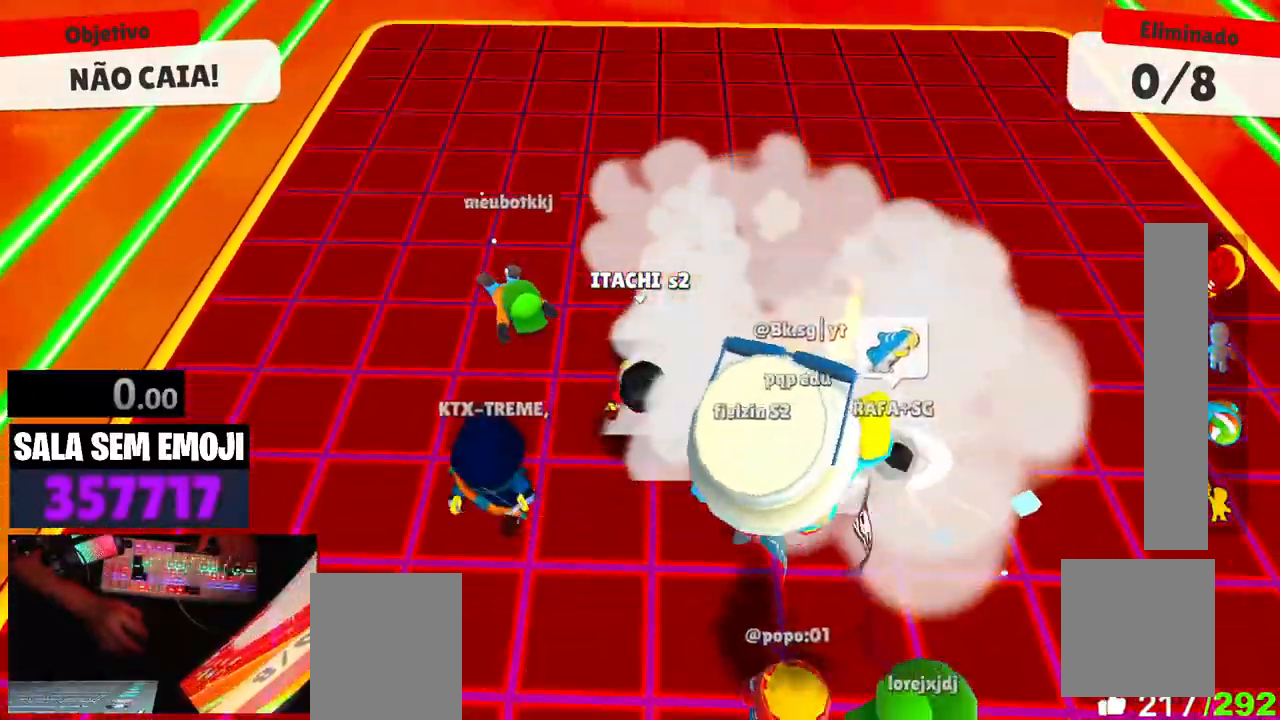
{"keys": ["w"], "events": [[217, "d", "up"], [217, "space", "down"], [217, "w", "down"], [317, "space", "up"]]}
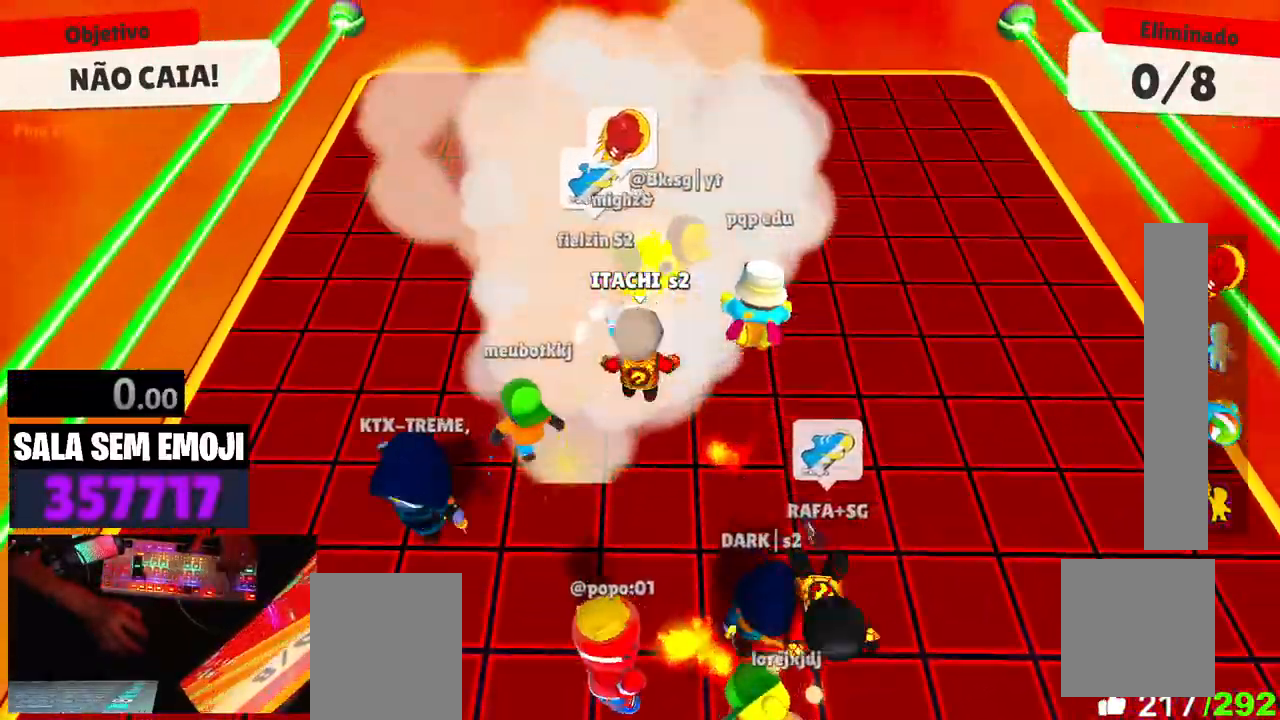
{"keys": ["a"], "events": [[50, "space", "down"], [150, "space", "up"], [184, "a", "down"], [417, "w", "up"]]}
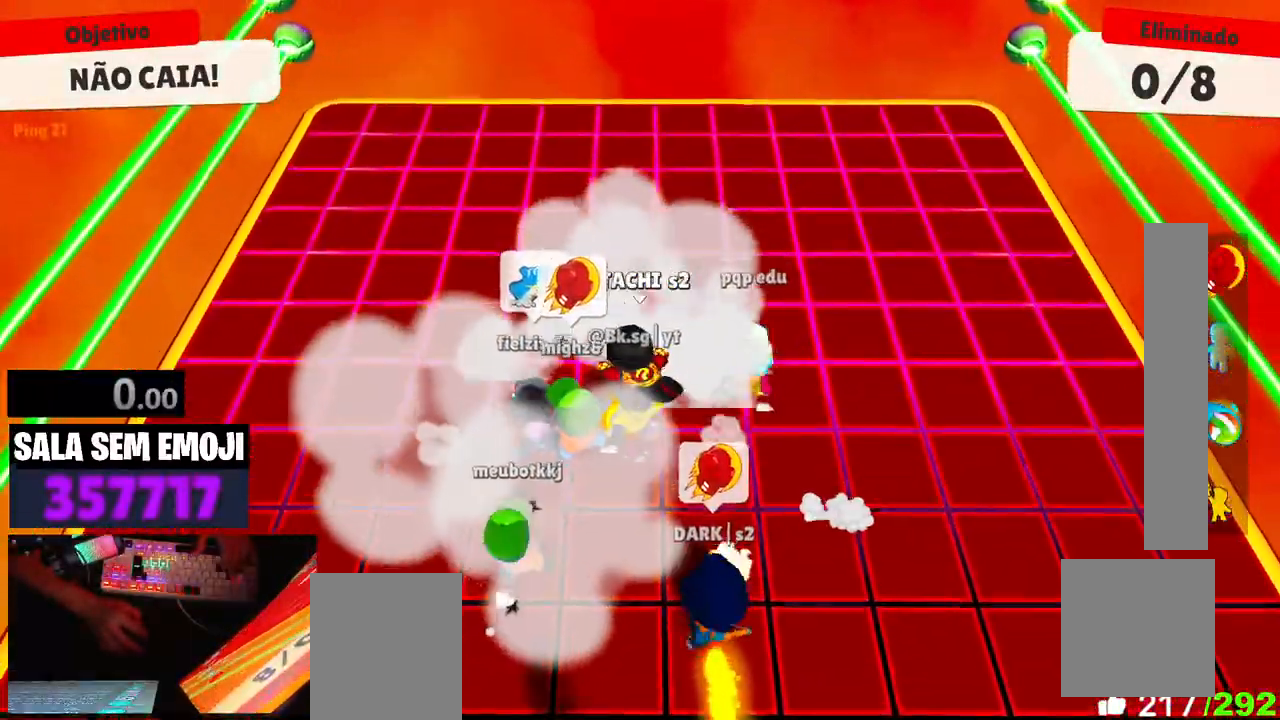
{"keys": ["space", "w"], "events": [[67, "s", "down"], [100, "a", "up"], [150, "d", "down"], [200, "s", "up"], [384, "w", "down"], [434, "space", "down"], [484, "d", "up"]]}
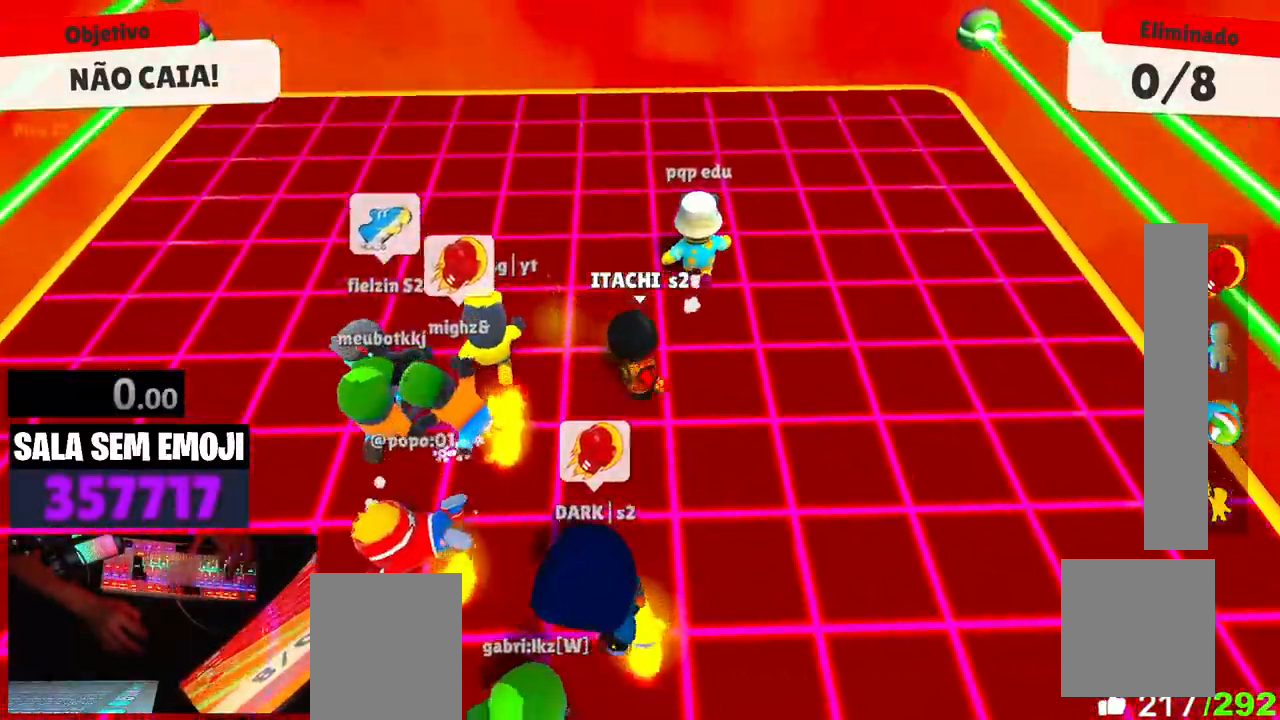
{"keys": ["a", "w"], "events": [[84, "space", "up"], [217, "a", "down"]]}
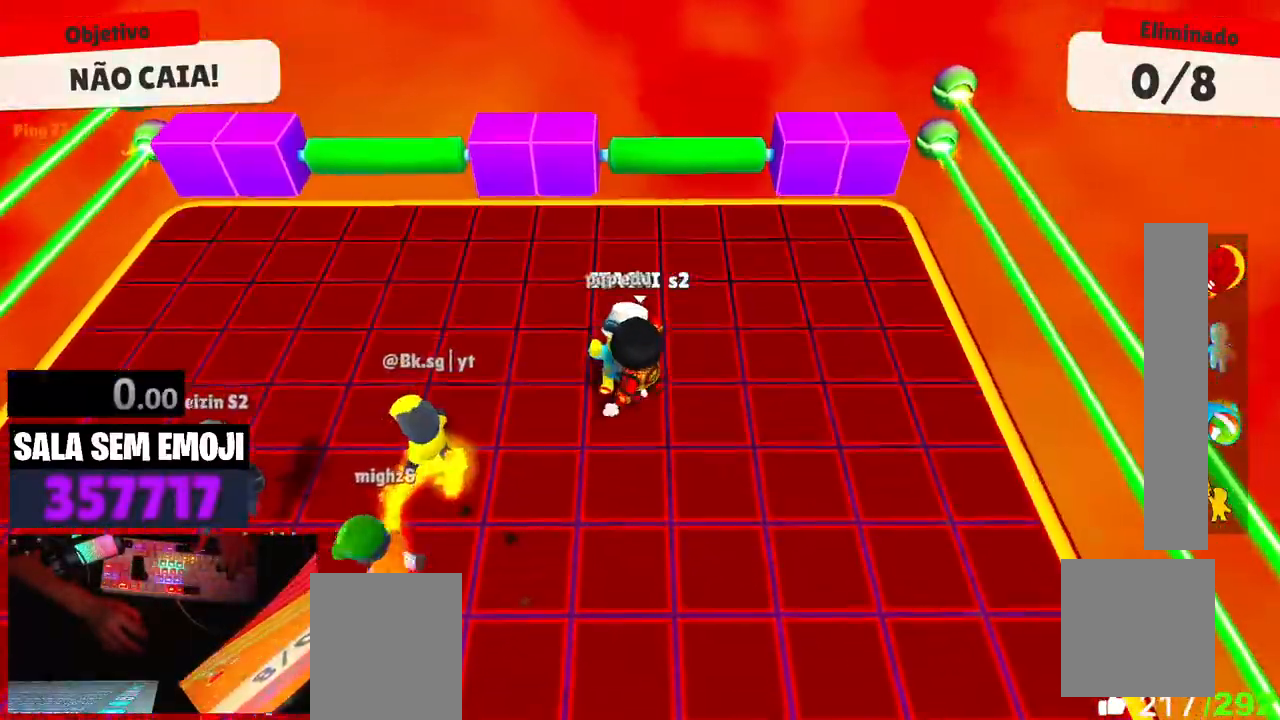
{"keys": ["a", "space", "w"], "events": [[334, "w", "up"], [367, "w", "down"], [467, "space", "down"]]}
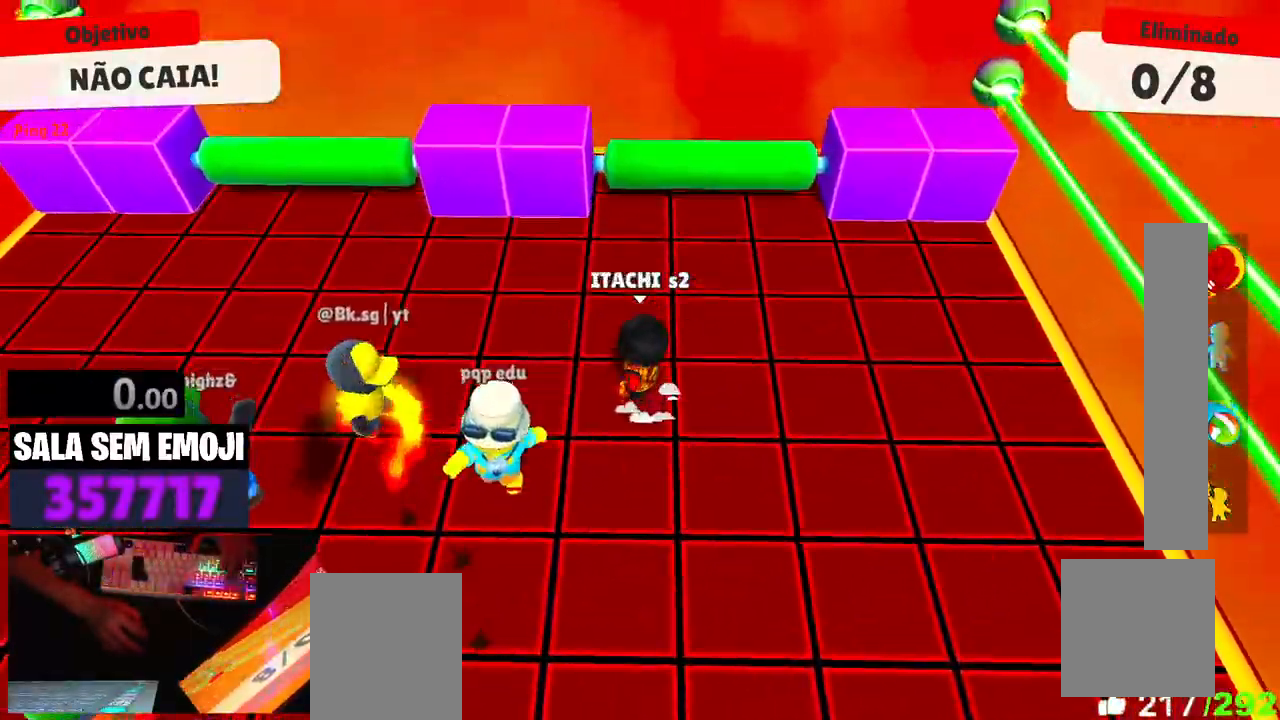
{"keys": ["d"], "events": [[67, "space", "up"], [300, "a", "up"], [350, "d", "down"], [484, "w", "up"]]}
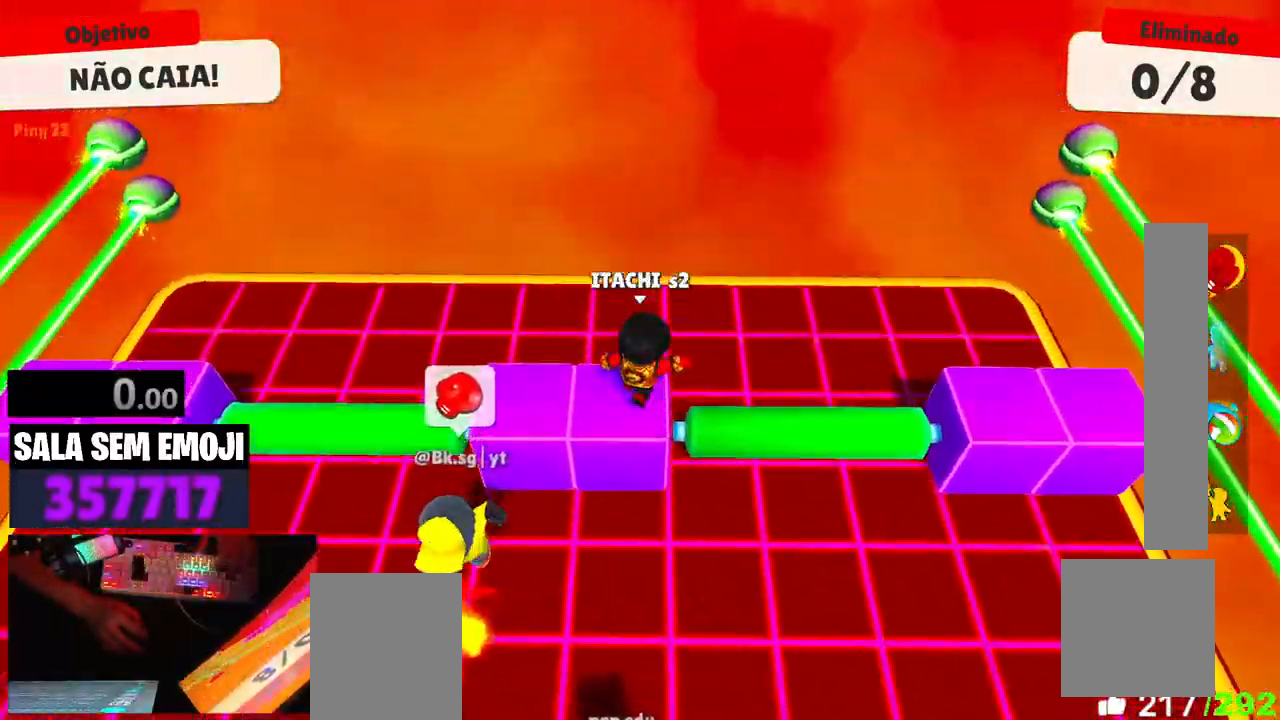
{"keys": ["d", "s", "space"], "events": [[167, "s", "down"], [500, "space", "down"]]}
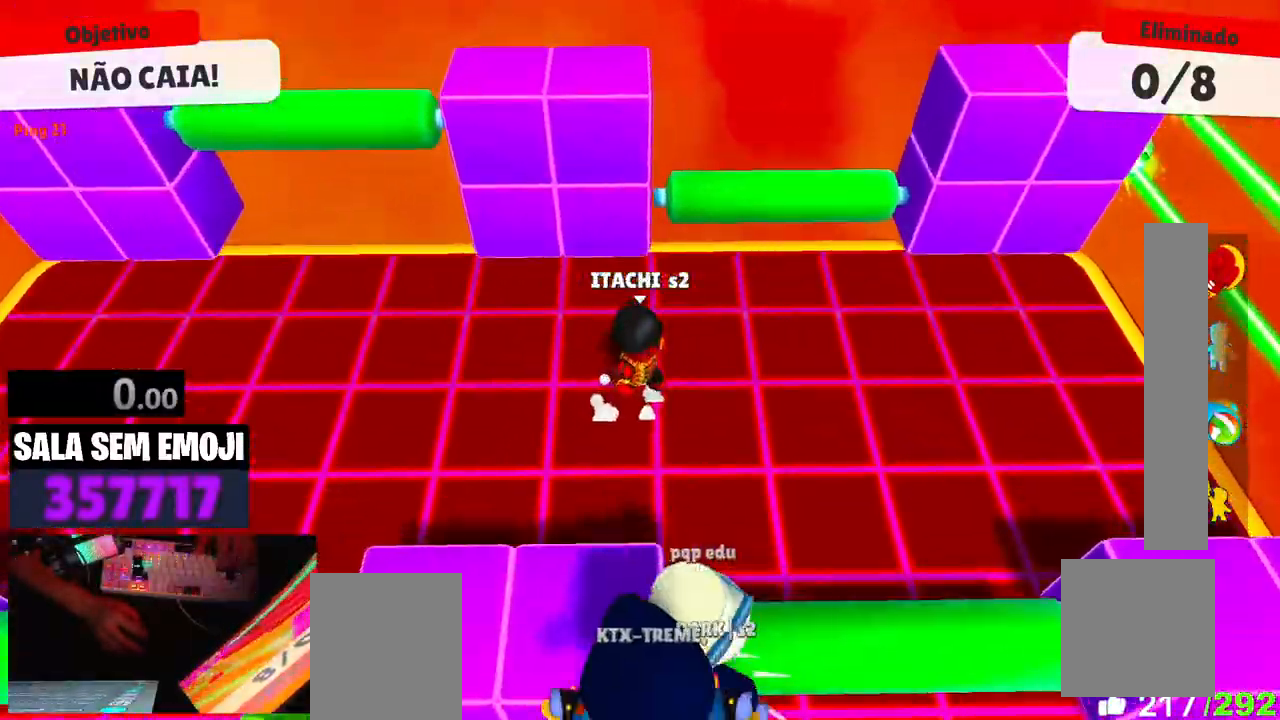
{"keys": ["a", "w"], "events": [[100, "s", "up"], [134, "space", "up"], [184, "w", "down"], [284, "d", "up"], [334, "a", "down"]]}
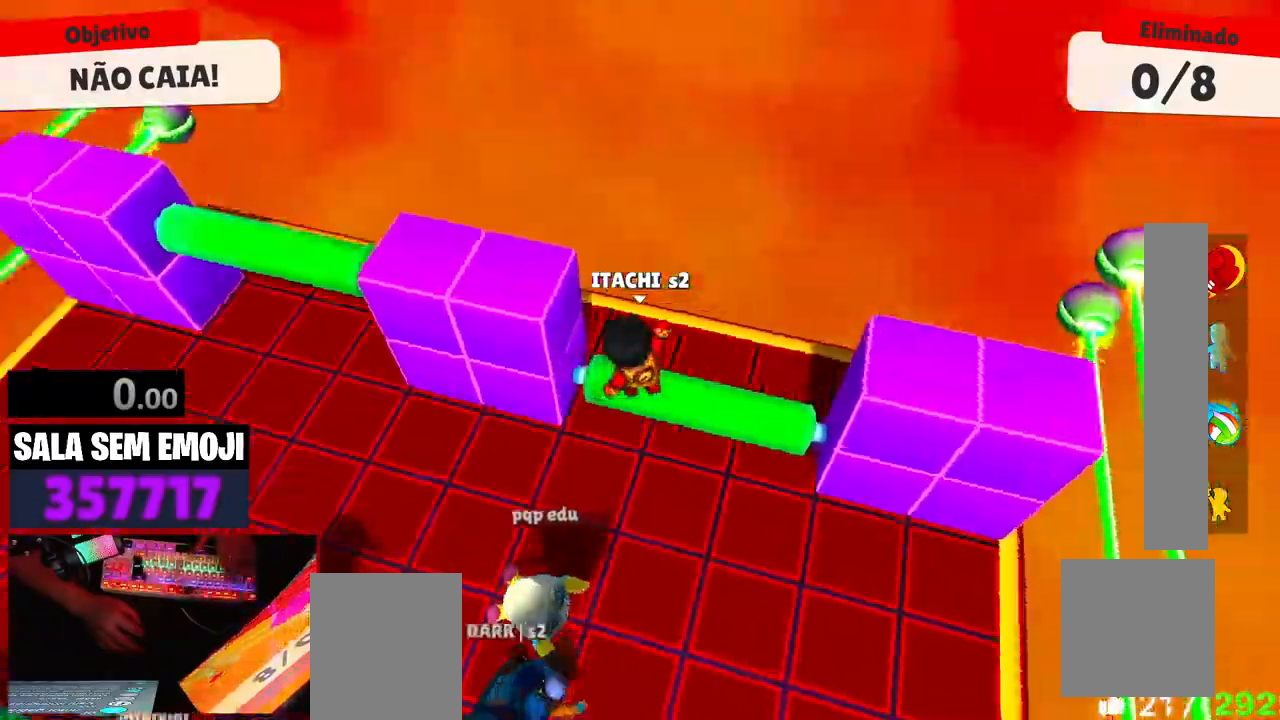
{"keys": ["a", "w"], "events": []}
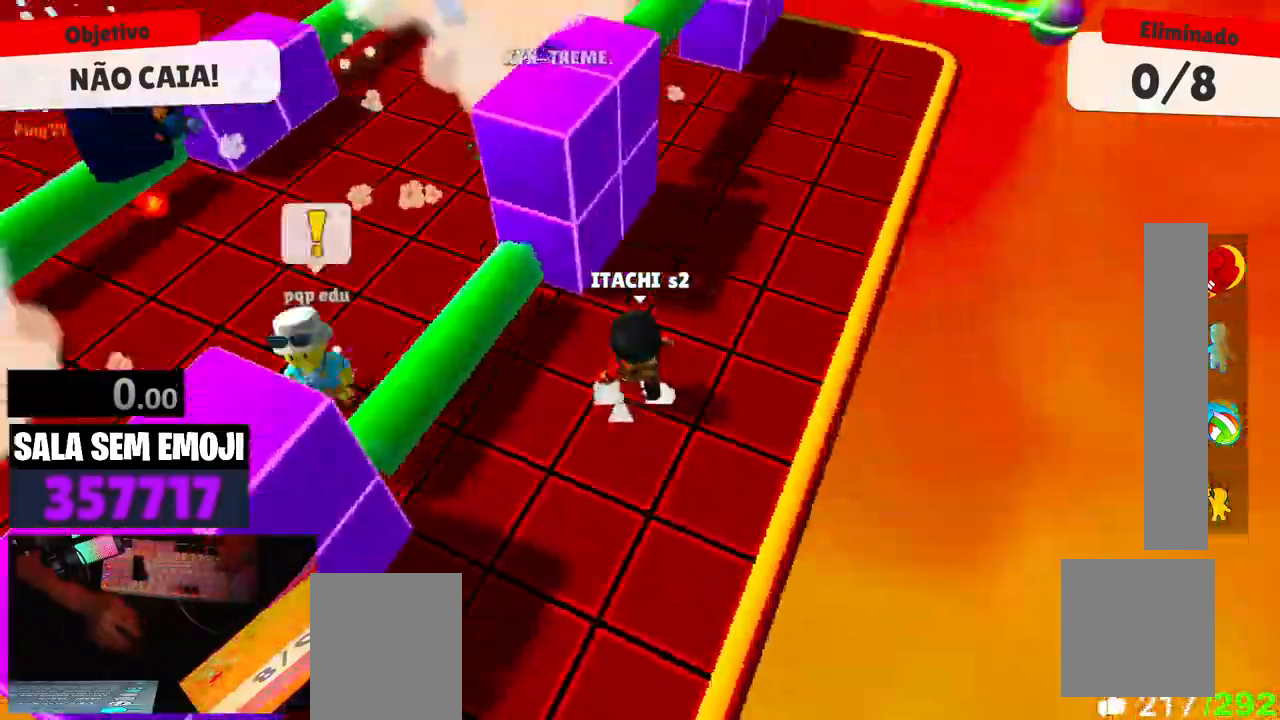
{"keys": ["d", "w"], "events": [[167, "a", "up"], [167, "space", "down"], [267, "d", "down"], [317, "space", "up"]]}
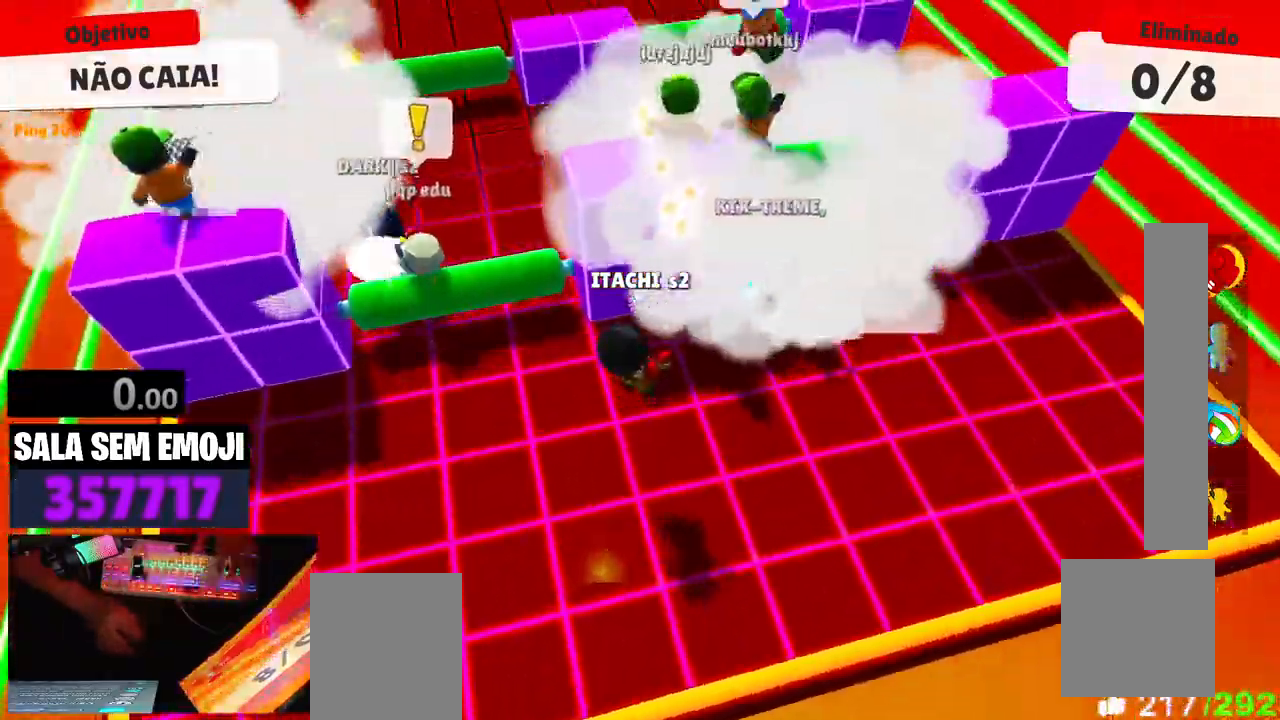
{"keys": ["w"], "events": [[234, "d", "up"], [367, "a", "down"], [467, "a", "up"]]}
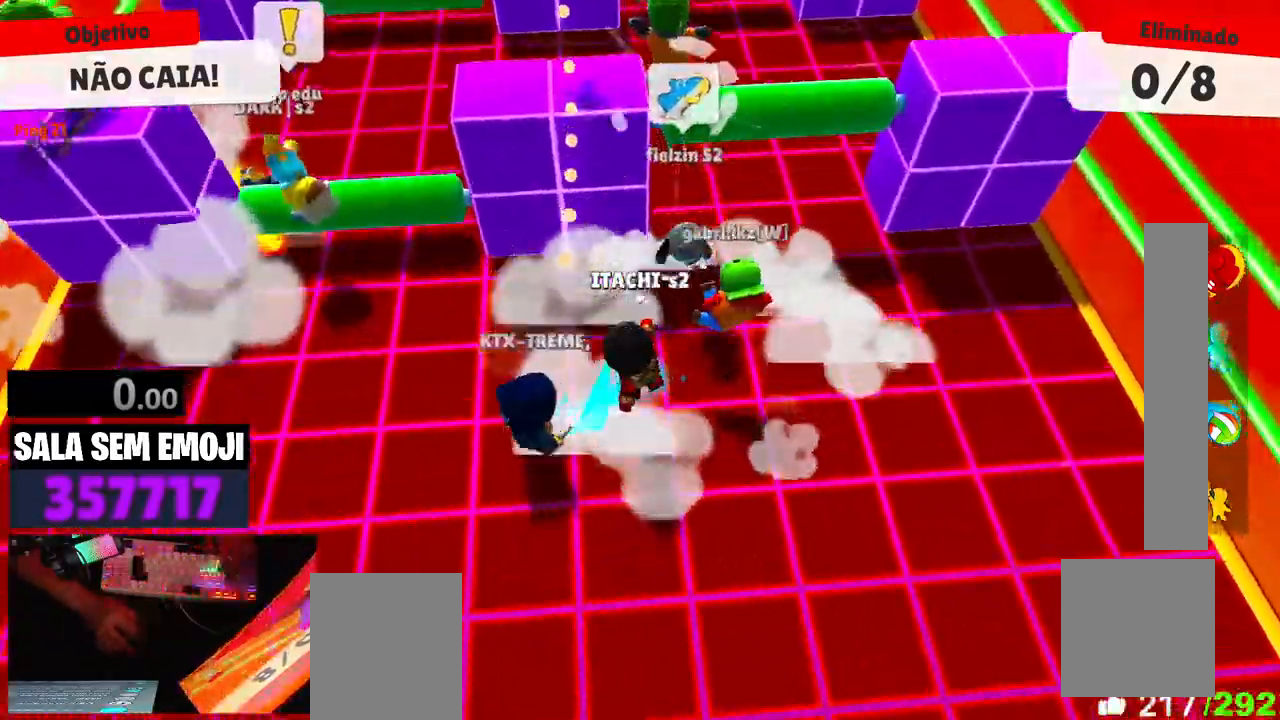
{"keys": ["w"], "events": [[117, "space", "down"], [200, "space", "up"], [300, "space", "down"], [434, "space", "up"]]}
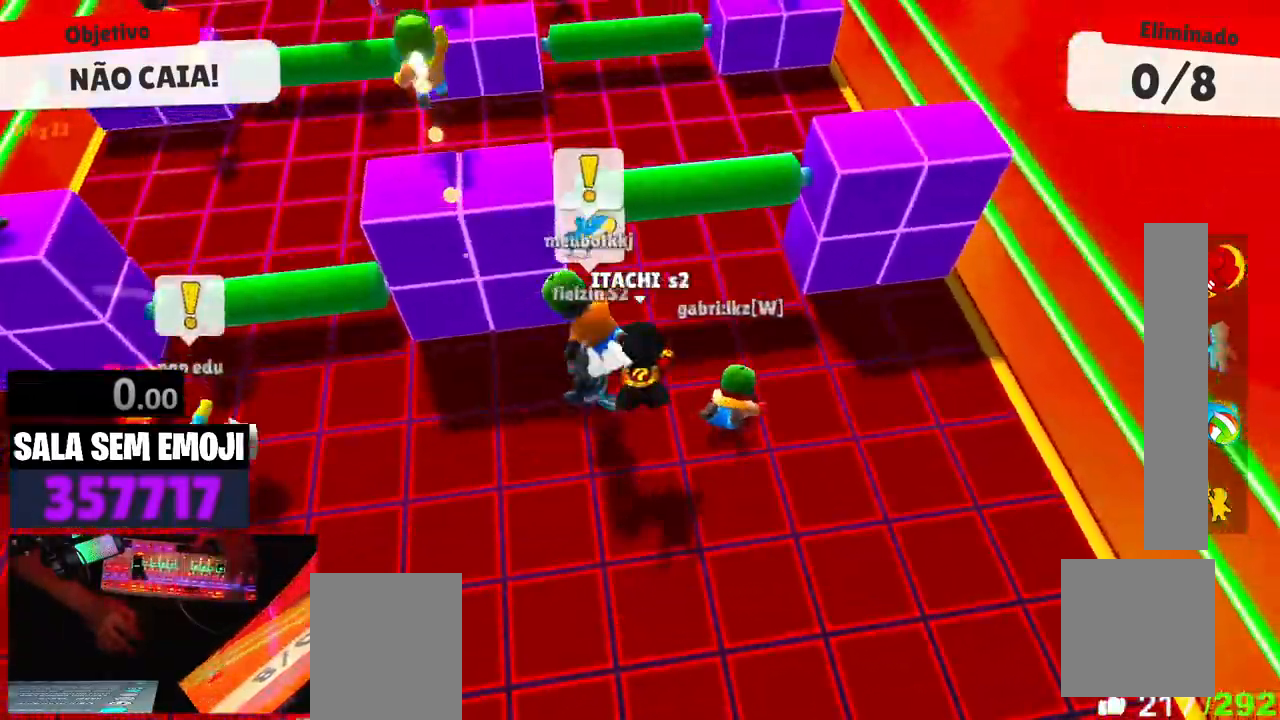
{"keys": ["a"], "events": [[84, "w", "up"], [167, "s", "down"], [400, "a", "down"], [500, "s", "up"]]}
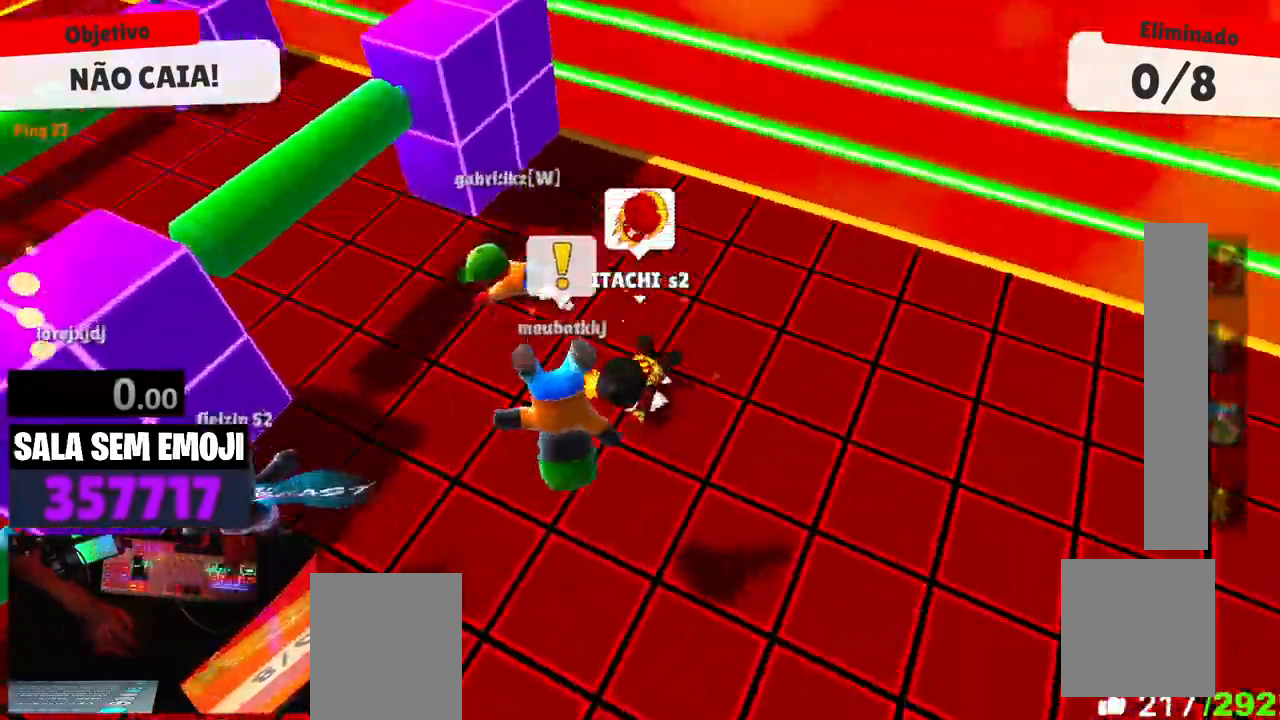
{"keys": ["d", "s"], "events": [[134, "s", "down"], [234, "a", "up"], [367, "d", "down"]]}
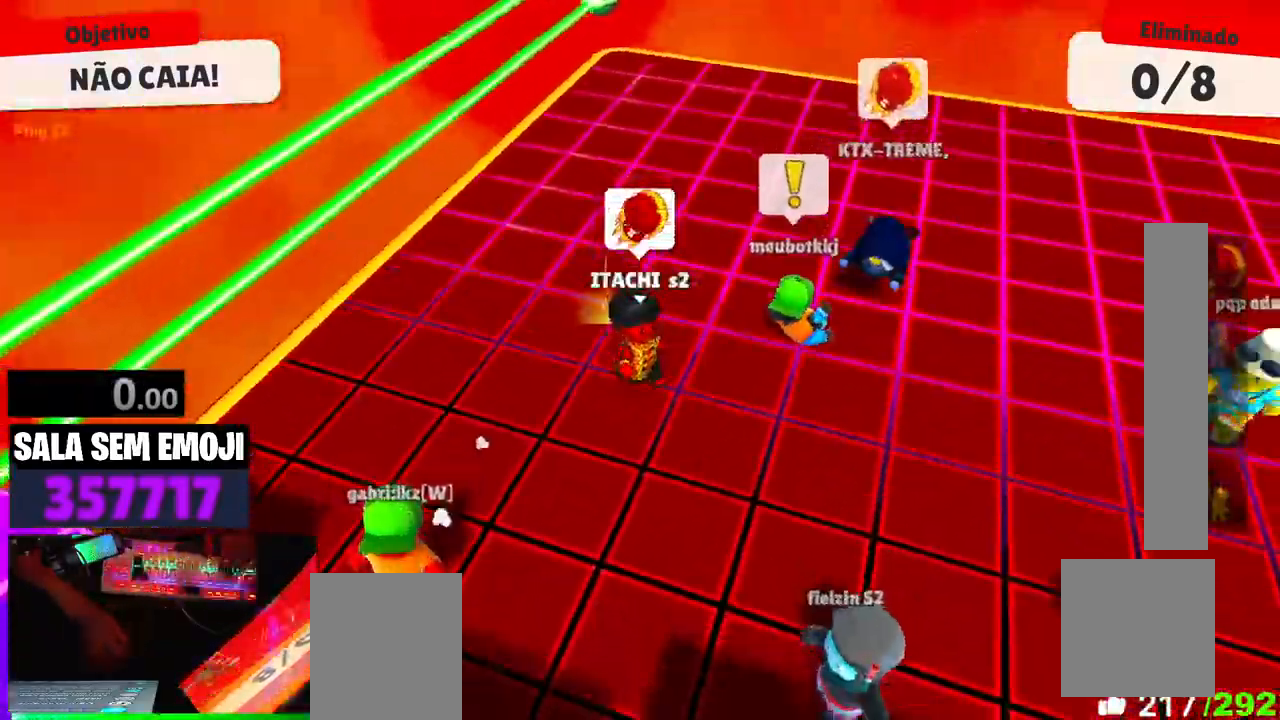
{"keys": ["a", "s"], "events": [[200, "d", "up"], [200, "space", "down"], [350, "a", "down"], [350, "space", "up"]]}
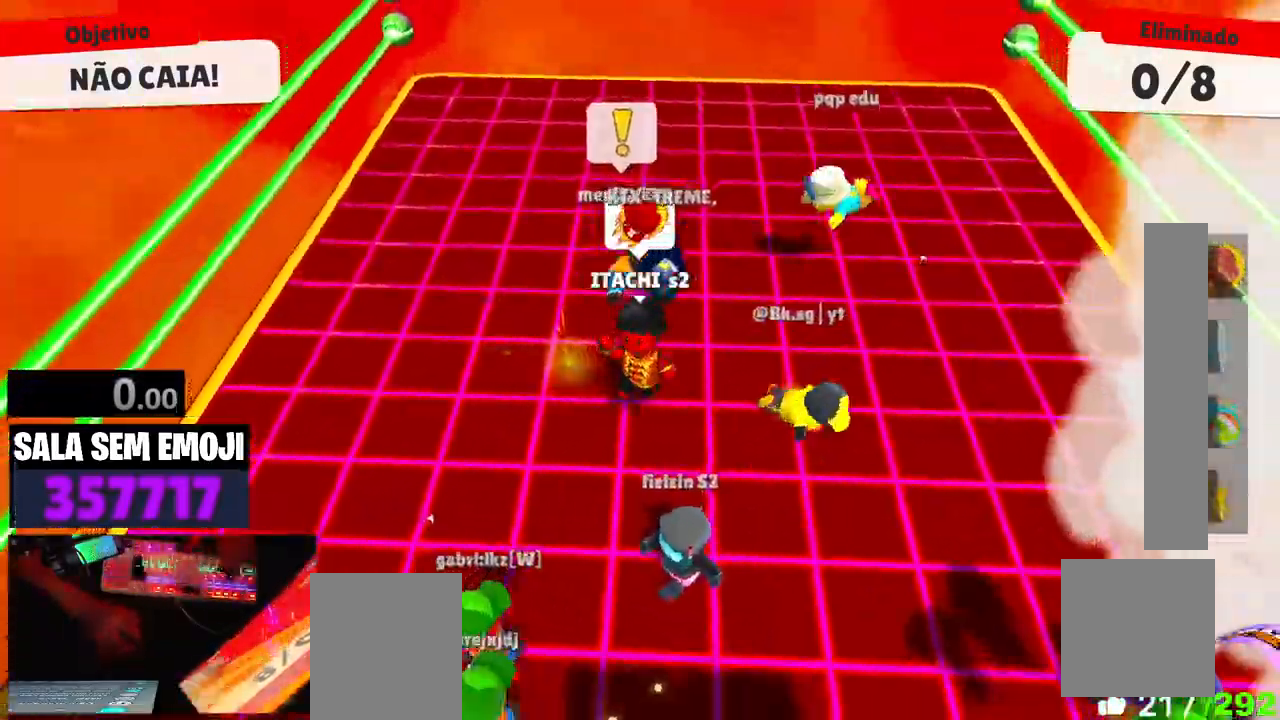
{"keys": ["w"], "events": [[84, "space", "down"], [167, "space", "up"], [317, "s", "up"], [400, "w", "down"], [450, "a", "up"]]}
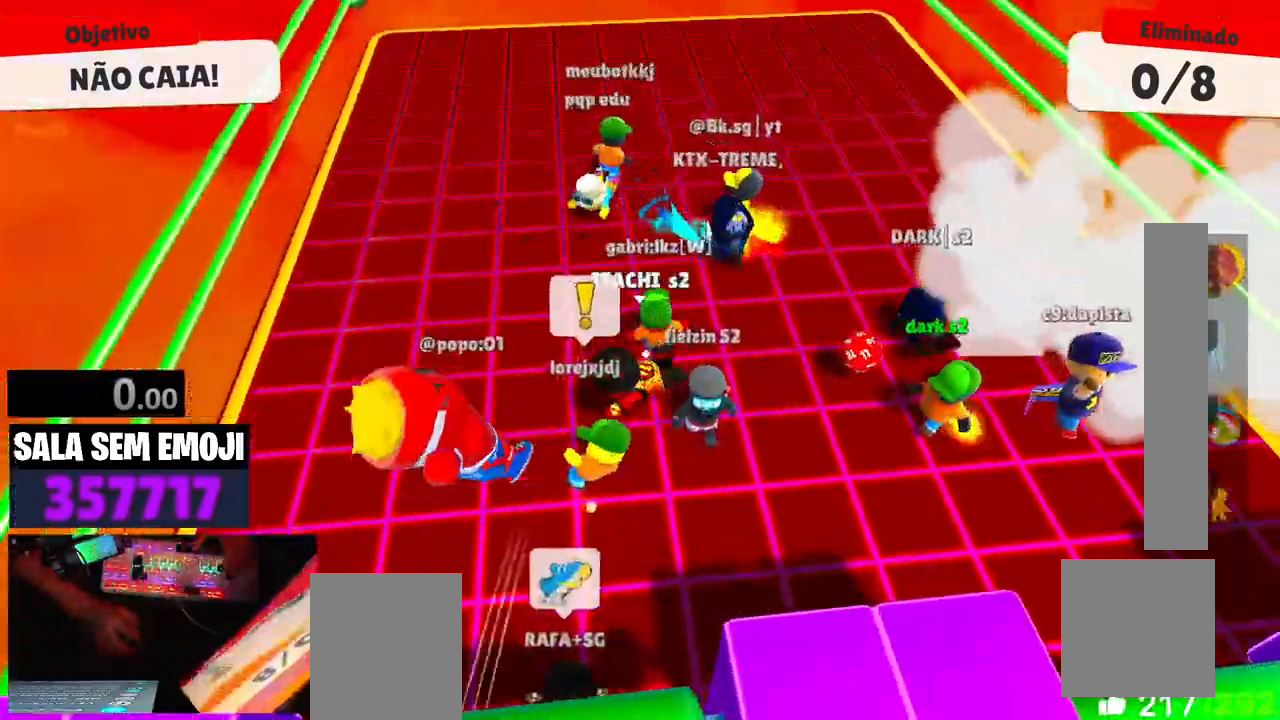
{"keys": ["w"], "events": [[50, "d", "down"], [467, "d", "up"]]}
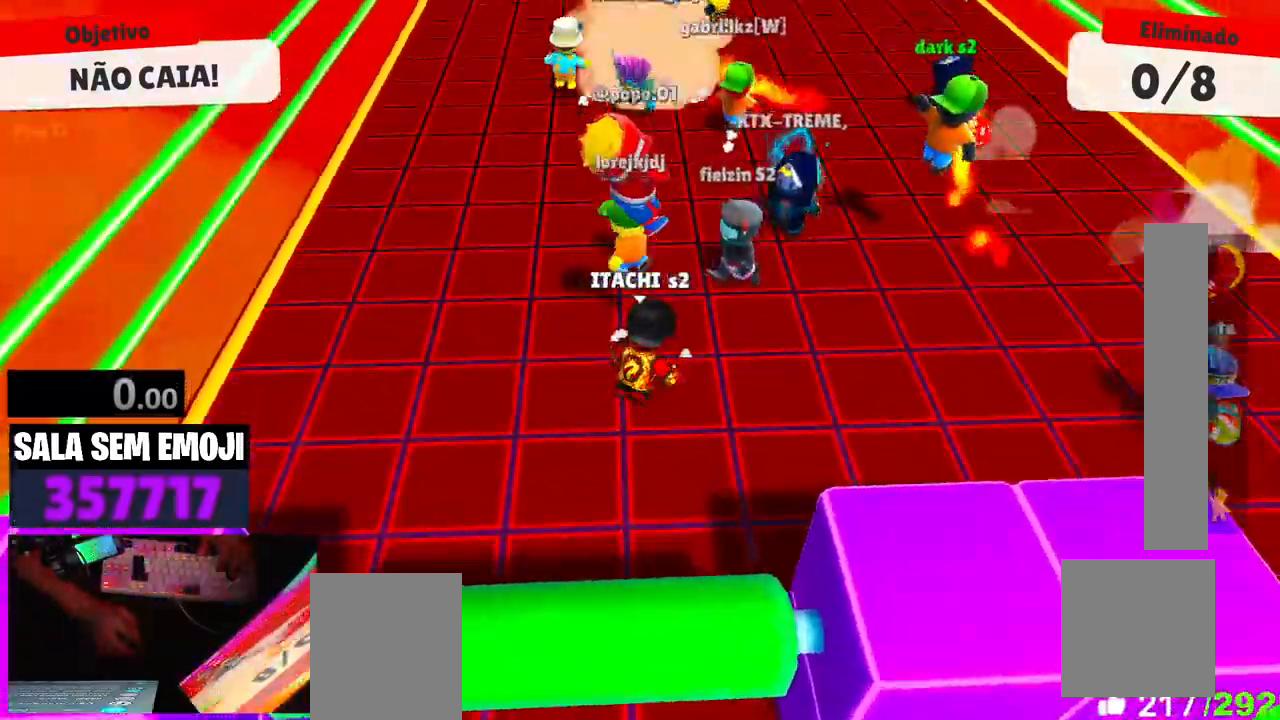
{"keys": ["w"], "events": [[250, "space", "down"], [300, "d", "down"], [384, "space", "up"], [484, "d", "up"]]}
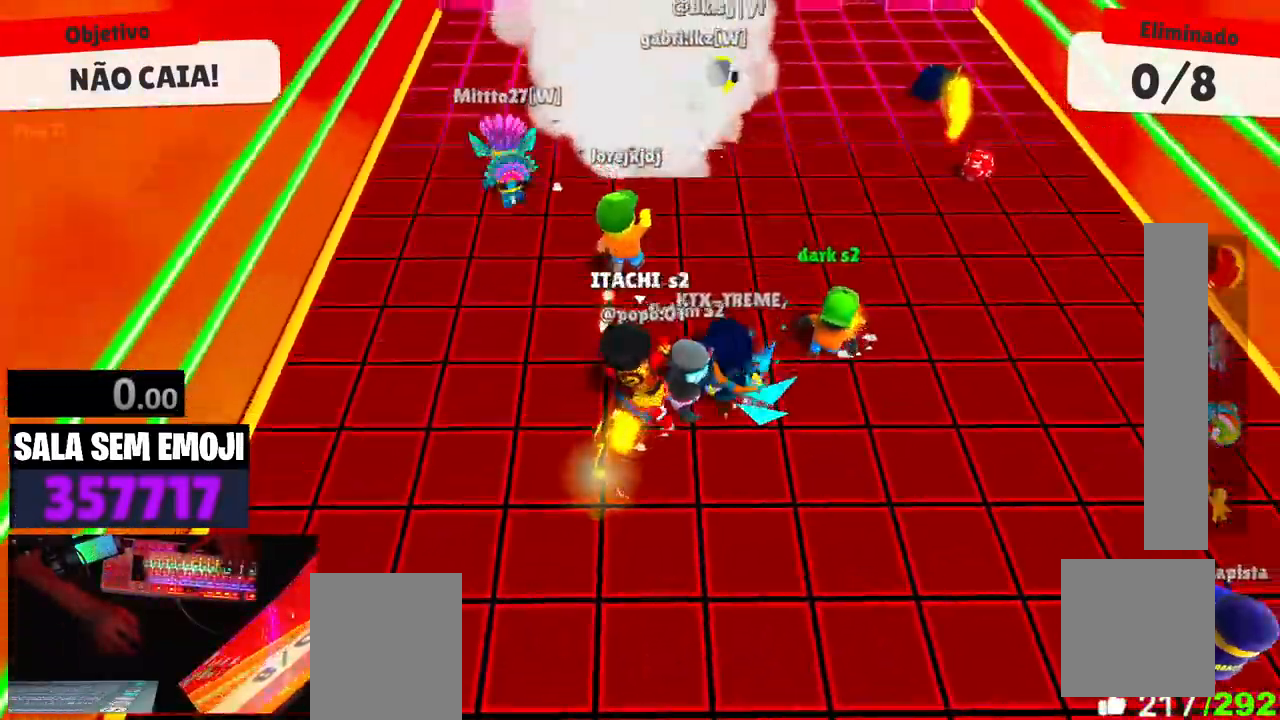
{"keys": ["a"], "events": [[217, "space", "down"], [317, "space", "up"], [450, "a", "down"], [500, "w", "up"]]}
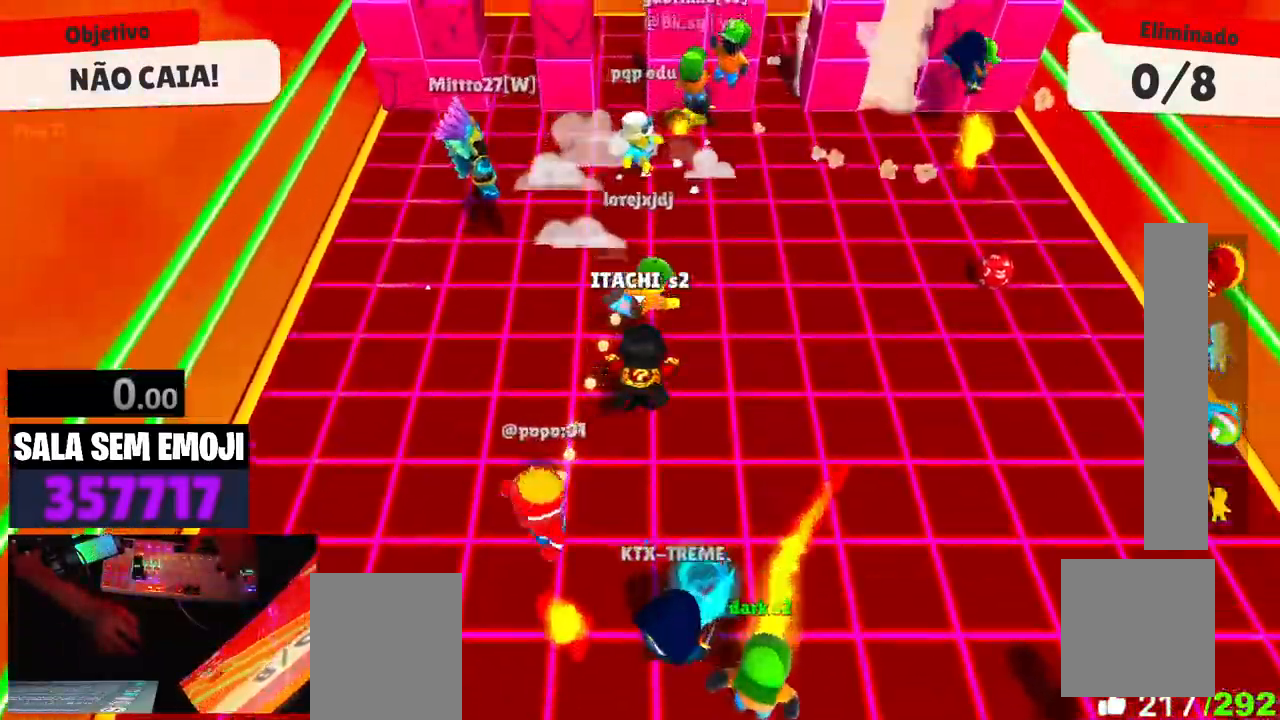
{"keys": ["d"], "events": [[100, "s", "down"], [184, "a", "up"], [284, "d", "down"], [334, "s", "up"]]}
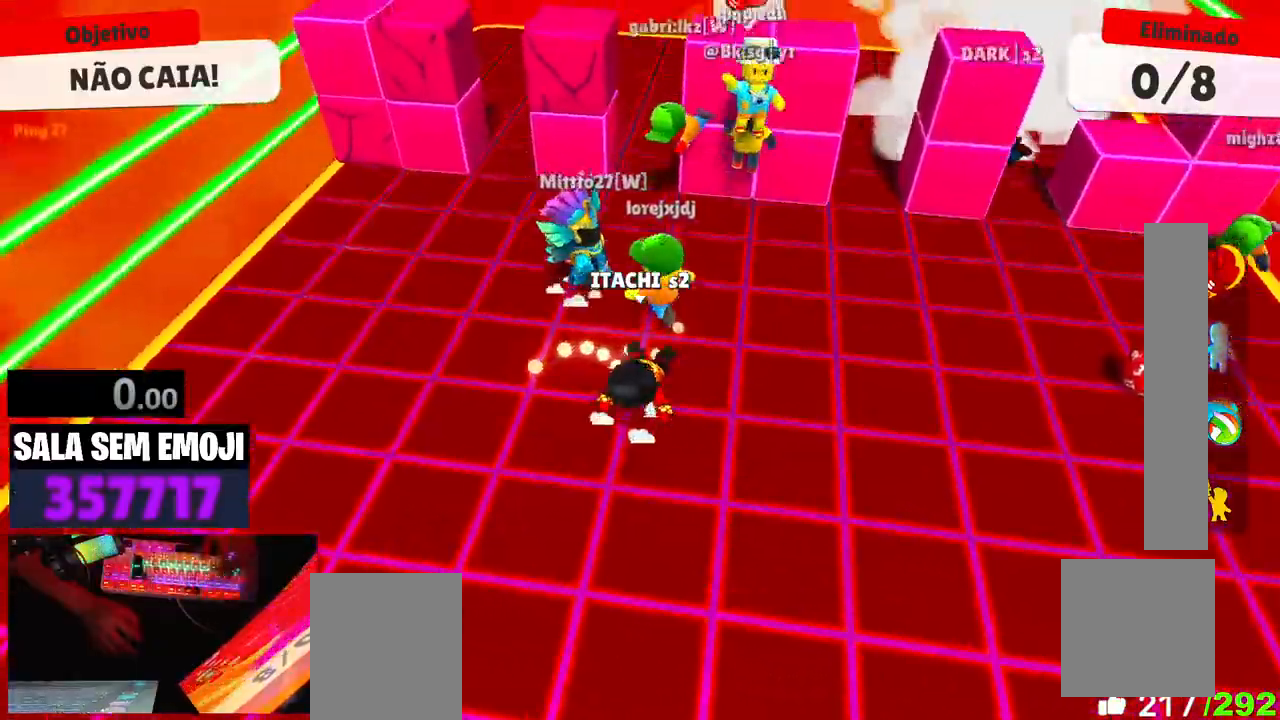
{"keys": ["d", "w"], "events": [[150, "space", "down"], [150, "w", "down"], [250, "space", "up"], [350, "space", "down"], [484, "space", "up"]]}
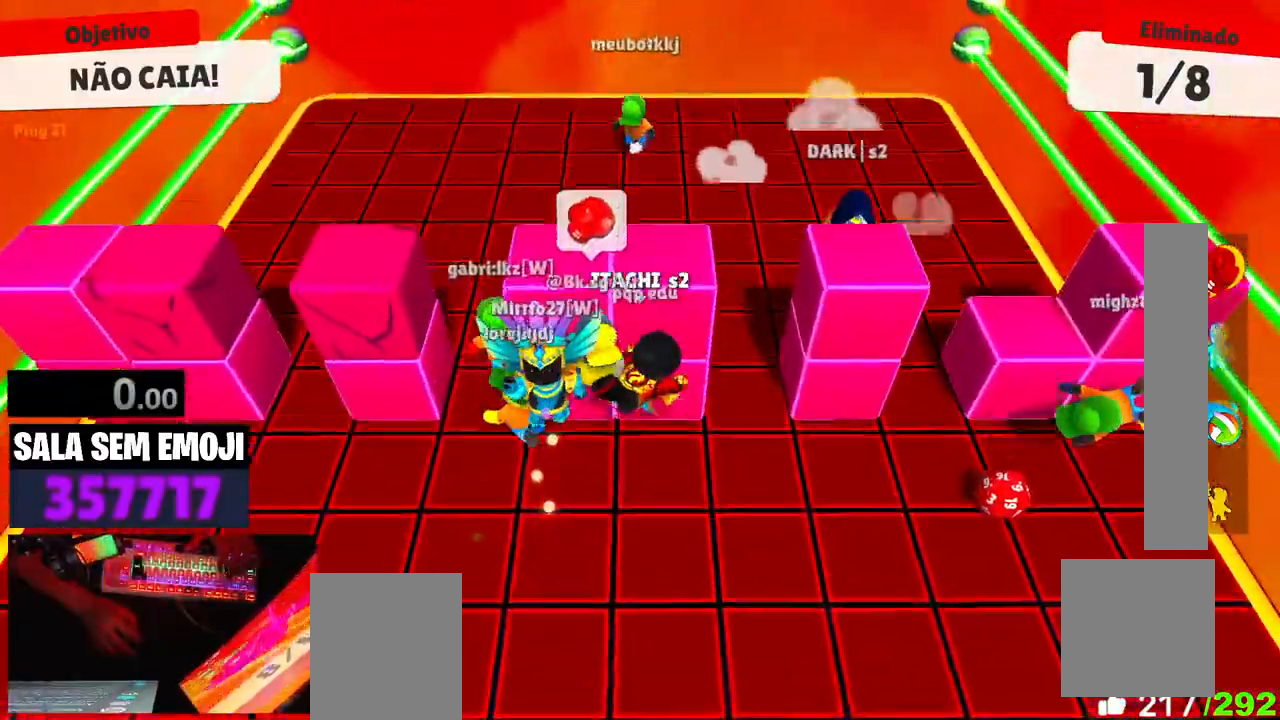
{"keys": ["a", "w"], "events": [[34, "w", "up"], [267, "w", "down"], [400, "d", "up"], [500, "a", "down"]]}
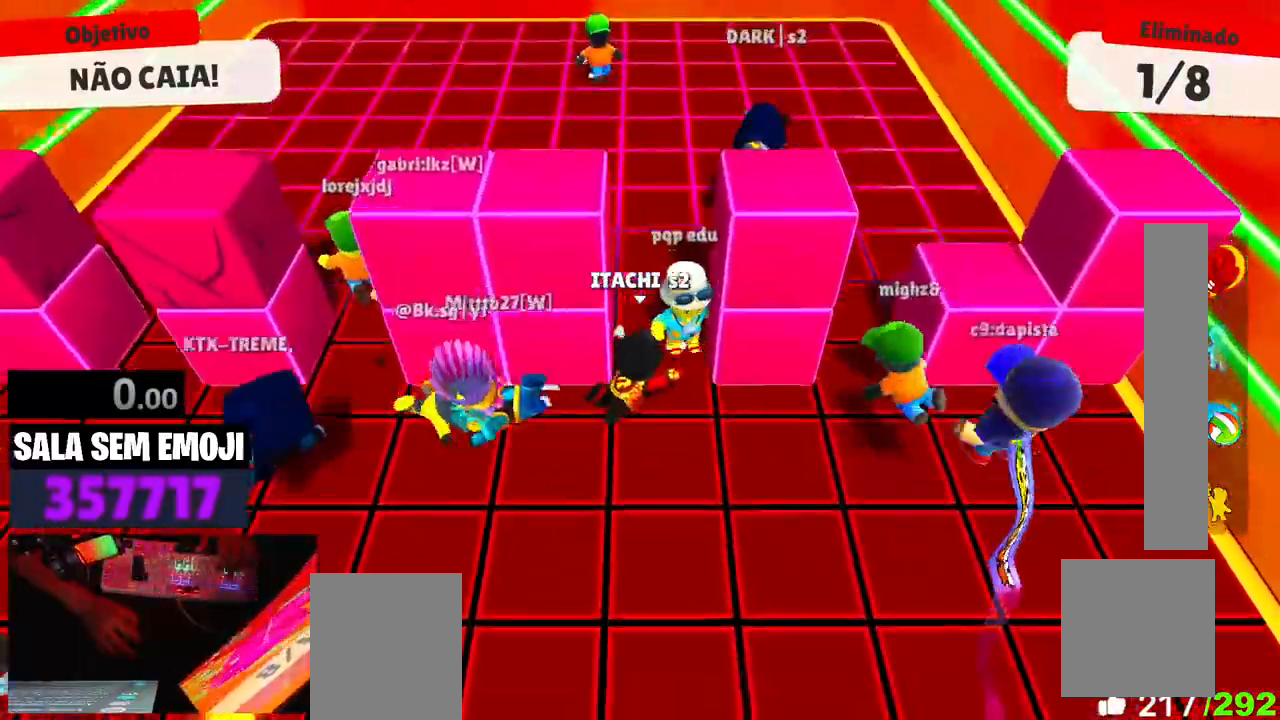
{"keys": ["a", "w"], "events": [[234, "space", "down"], [384, "space", "up"]]}
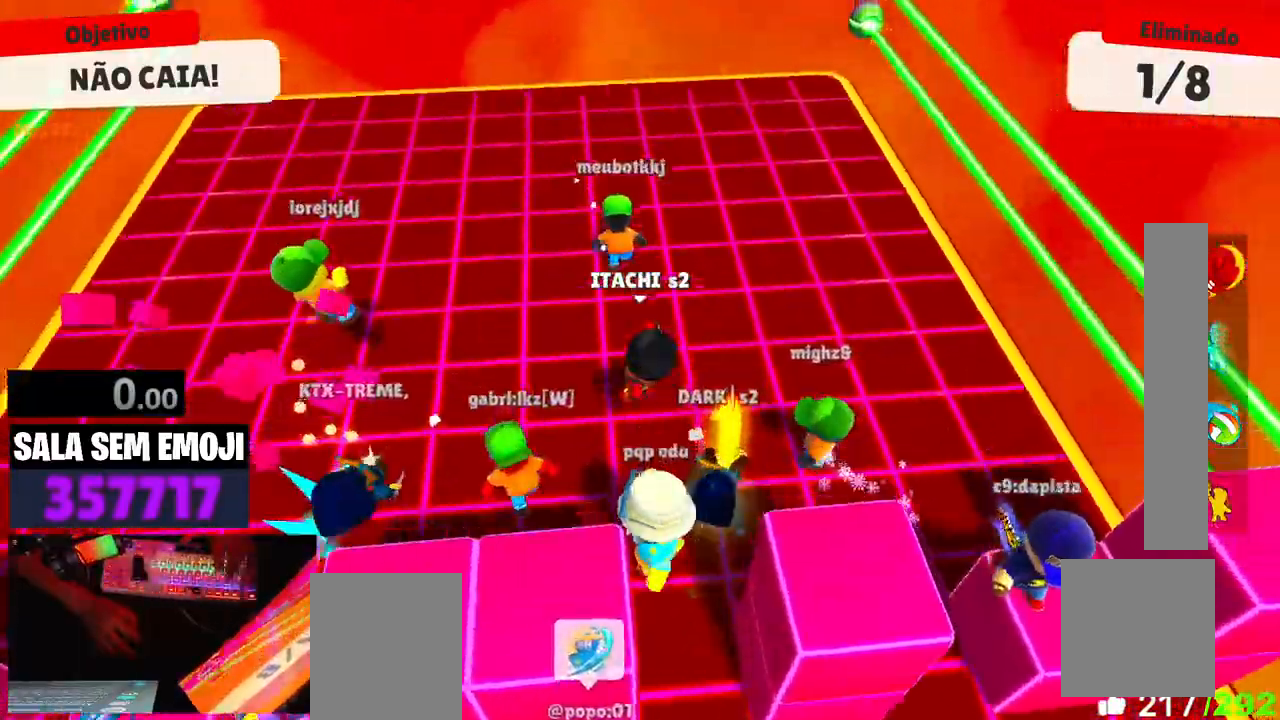
{"keys": ["d", "w"], "events": [[200, "a", "up"], [200, "d", "down"]]}